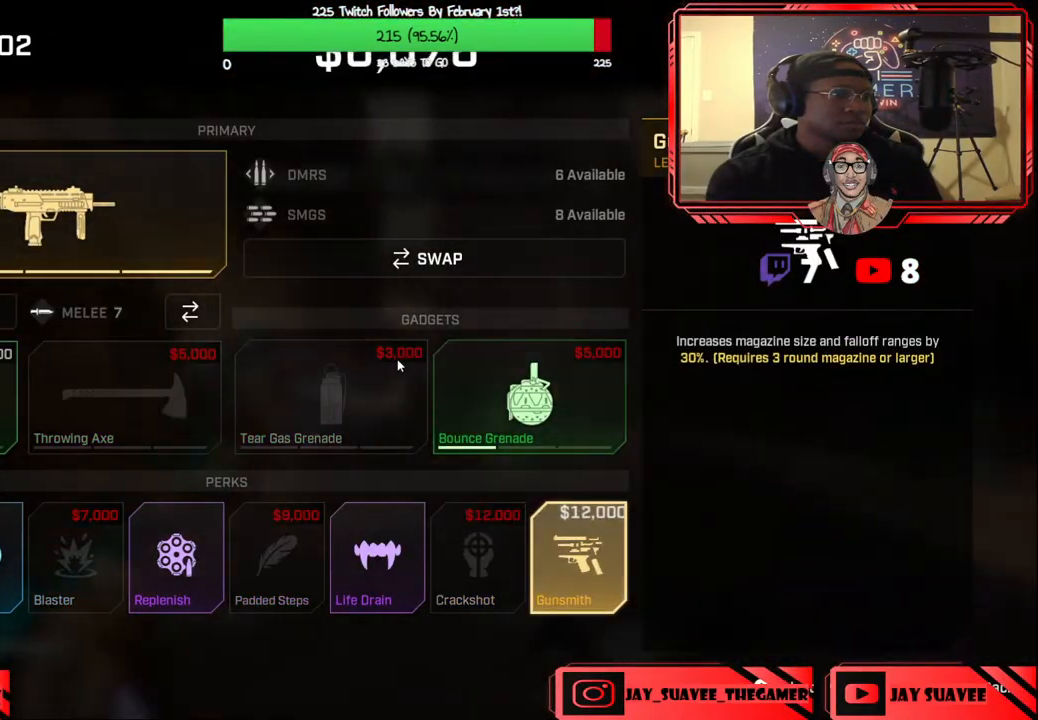
Gameplay with a controller (Xbox layout); each line is a JSON object with the inputs held at the frame after it. "events" lists button and stick changes between this image and that frame as [ms after this image, input, new state], when the widget could be followed in between.
{"buttons": [], "left_stick": "center", "right_stick": "center", "events": [[117, "DPAD_LEFT", "up"], [300, "B", "down"], [317, "B", "up"]]}
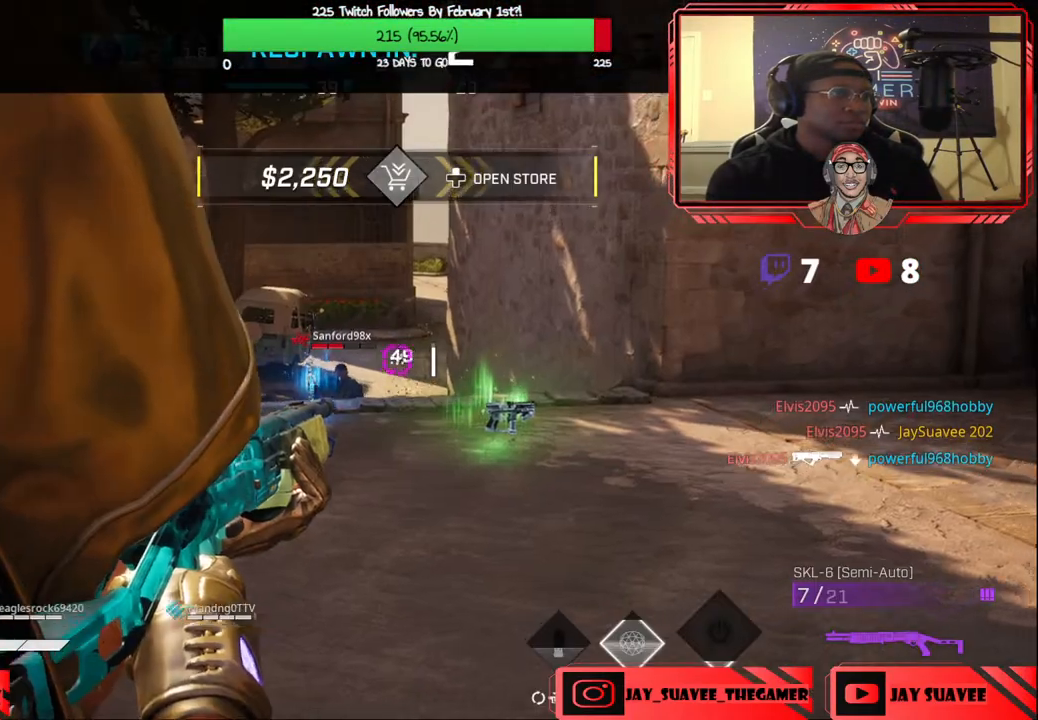
{"buttons": [], "left_stick": "center", "right_stick": "center", "events": []}
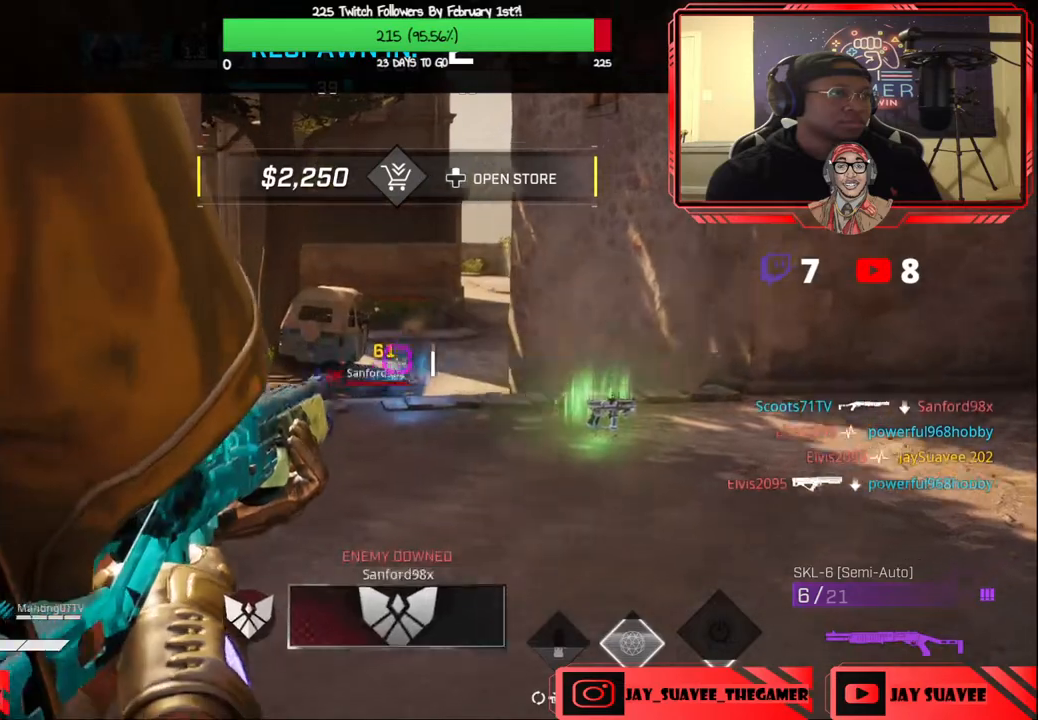
{"buttons": [], "left_stick": "up", "right_stick": "center", "events": [[417, "left_stick", "up"]]}
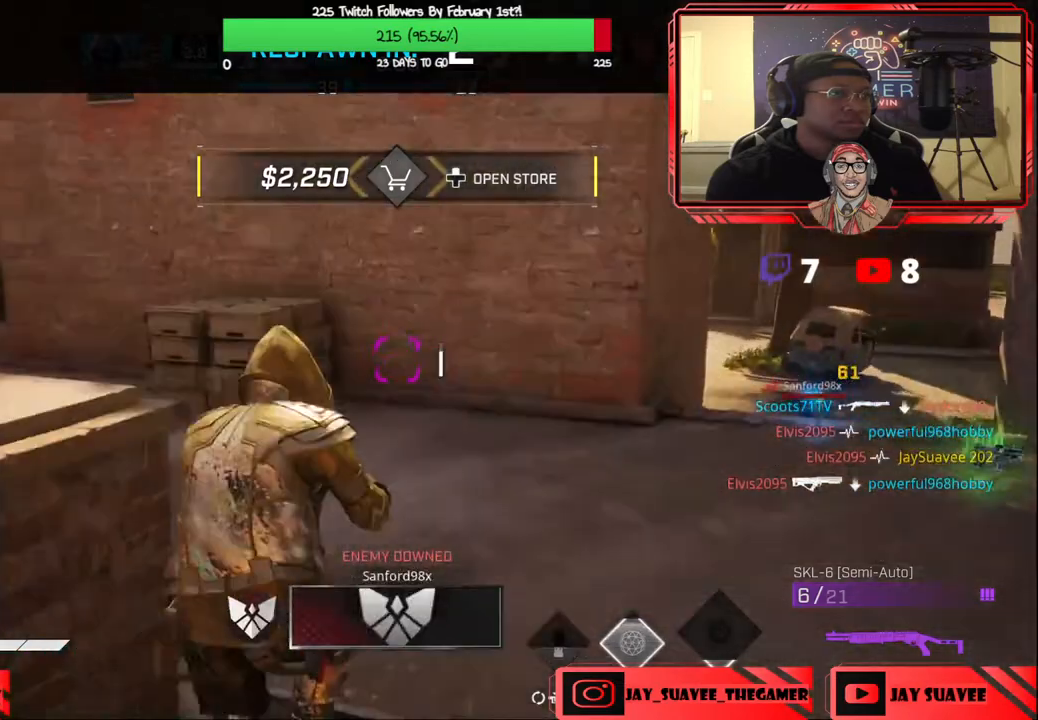
{"buttons": [], "left_stick": "up", "right_stick": "center", "events": []}
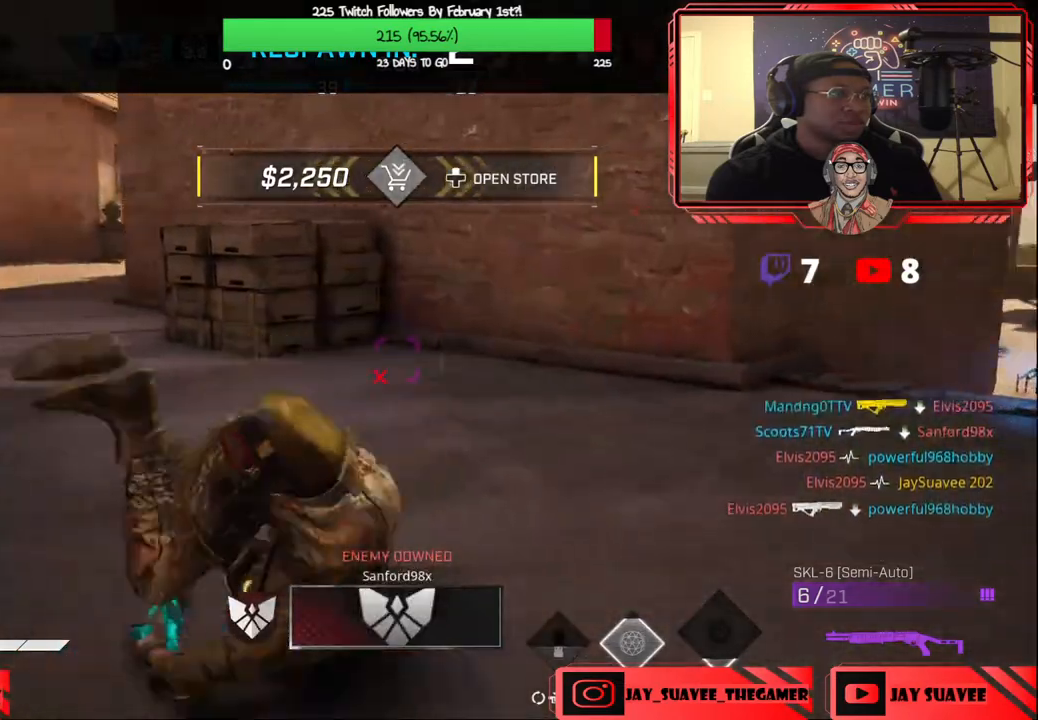
{"buttons": [], "left_stick": "up", "right_stick": "center", "events": []}
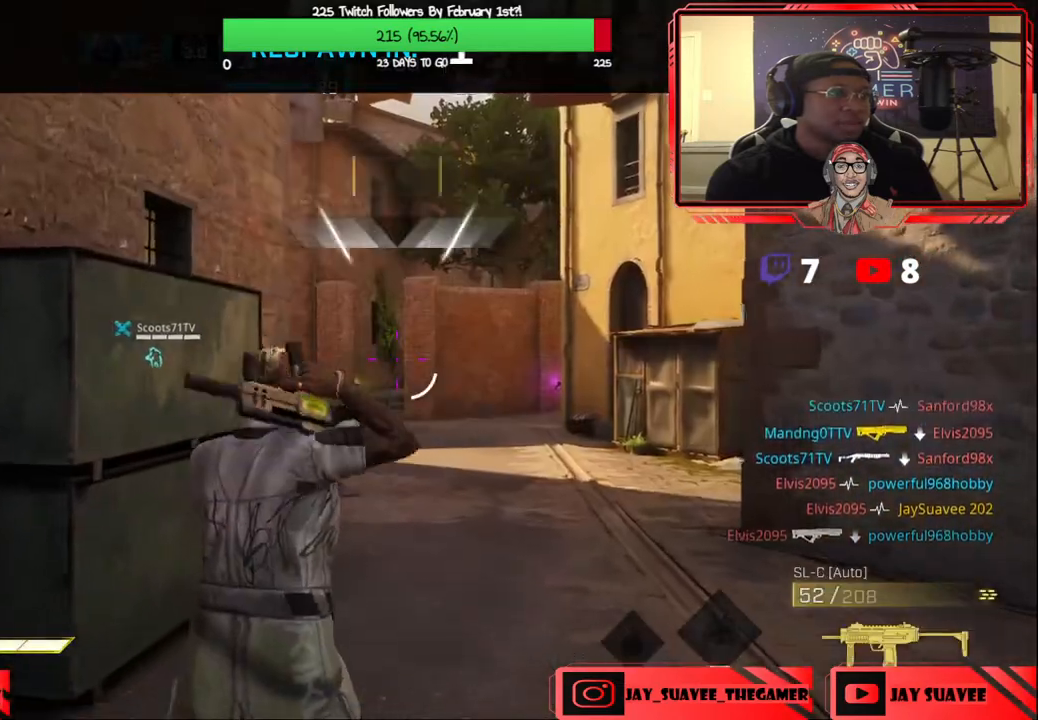
{"buttons": [], "left_stick": "up", "right_stick": "down-left", "events": [[450, "right_stick", "down-left"]]}
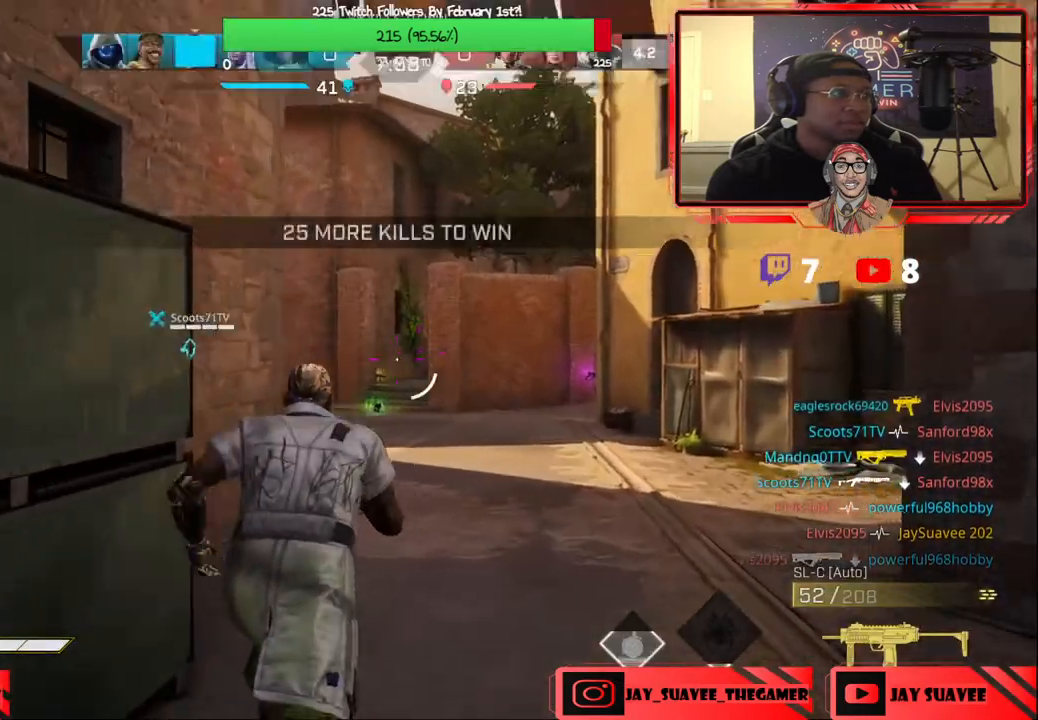
{"buttons": [], "left_stick": "up", "right_stick": "center", "events": [[100, "right_stick", "center"]]}
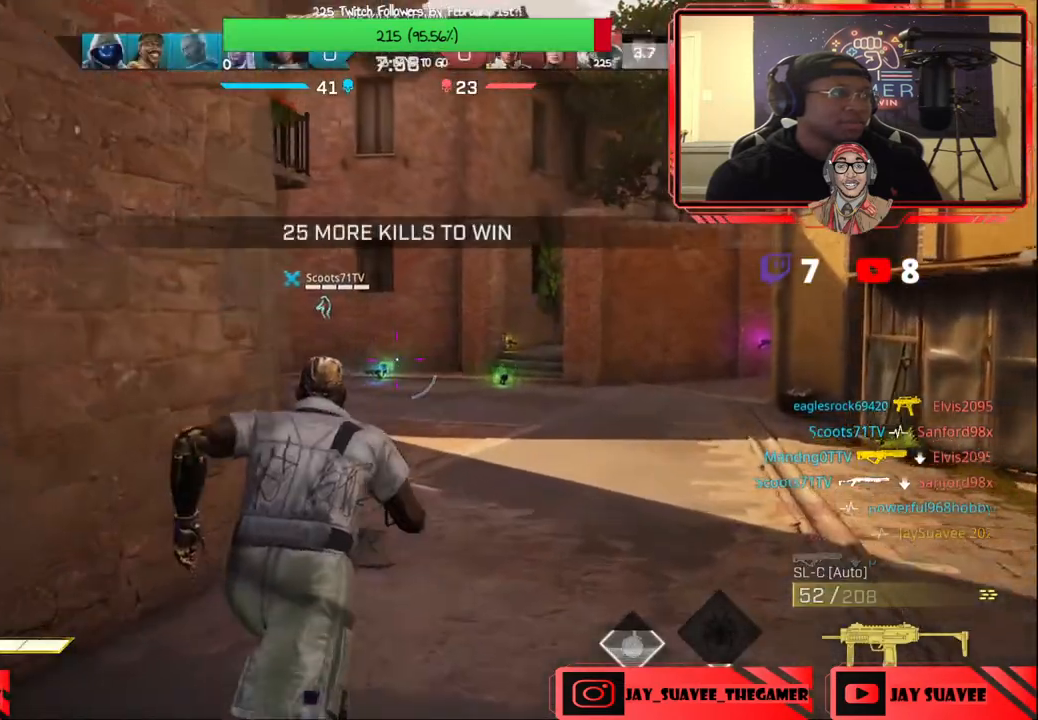
{"buttons": [], "left_stick": "up", "right_stick": "center", "events": [[17, "B", "down"], [67, "B", "up"]]}
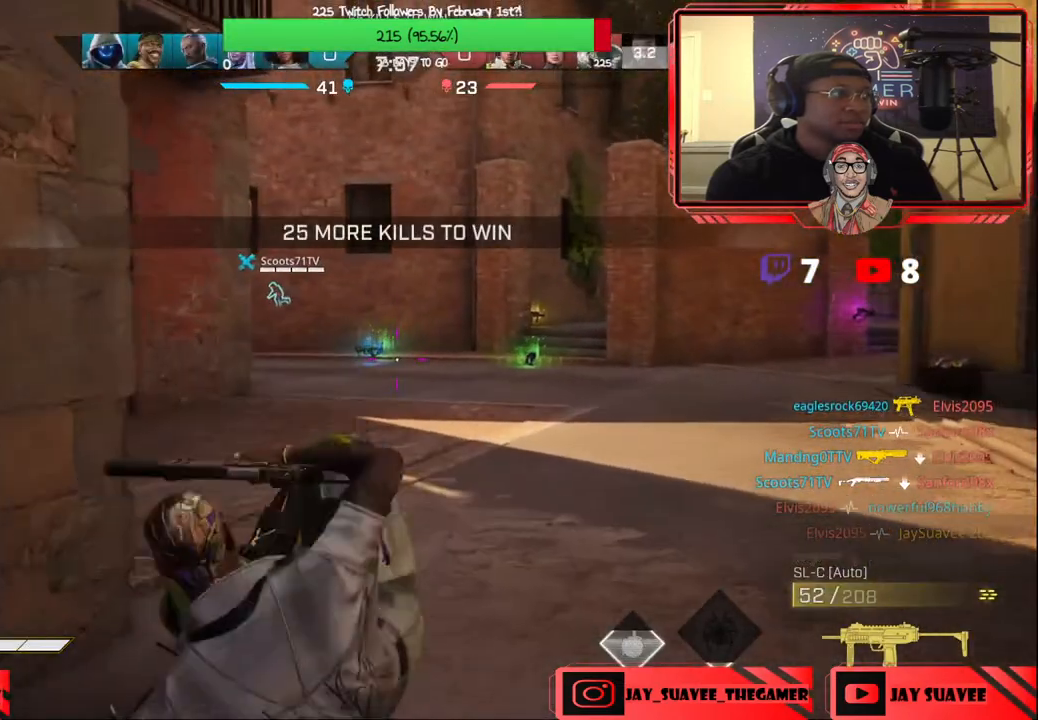
{"buttons": [], "left_stick": "up", "right_stick": "center", "events": []}
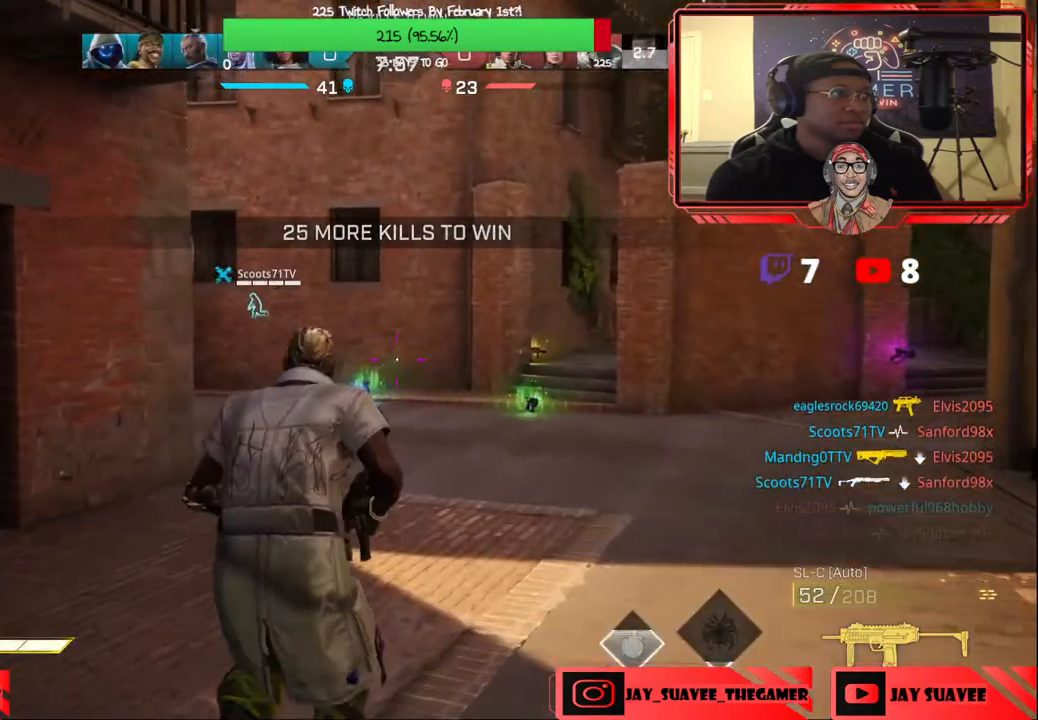
{"buttons": [], "left_stick": "up", "right_stick": "left", "events": [[117, "right_stick", "right"], [167, "left_stick", "up-left"], [300, "right_stick", "center"], [400, "right_stick", "left"], [433, "left_stick", "up"]]}
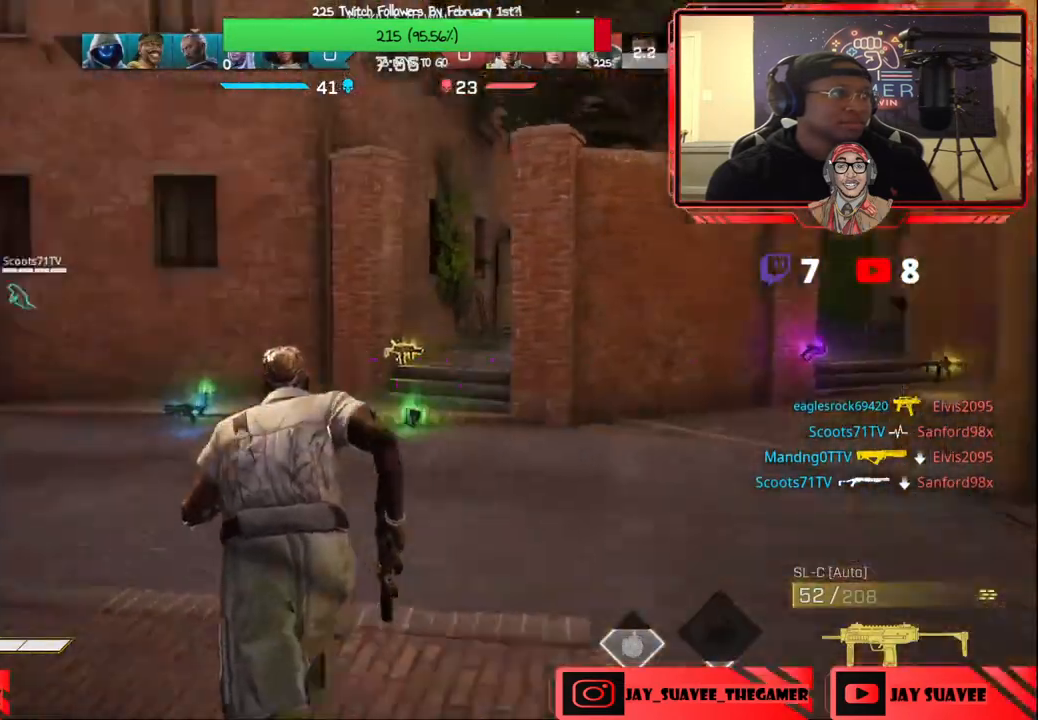
{"buttons": ["R1"], "left_stick": "up", "right_stick": "center", "events": [[117, "right_stick", "center"], [467, "R1", "down"]]}
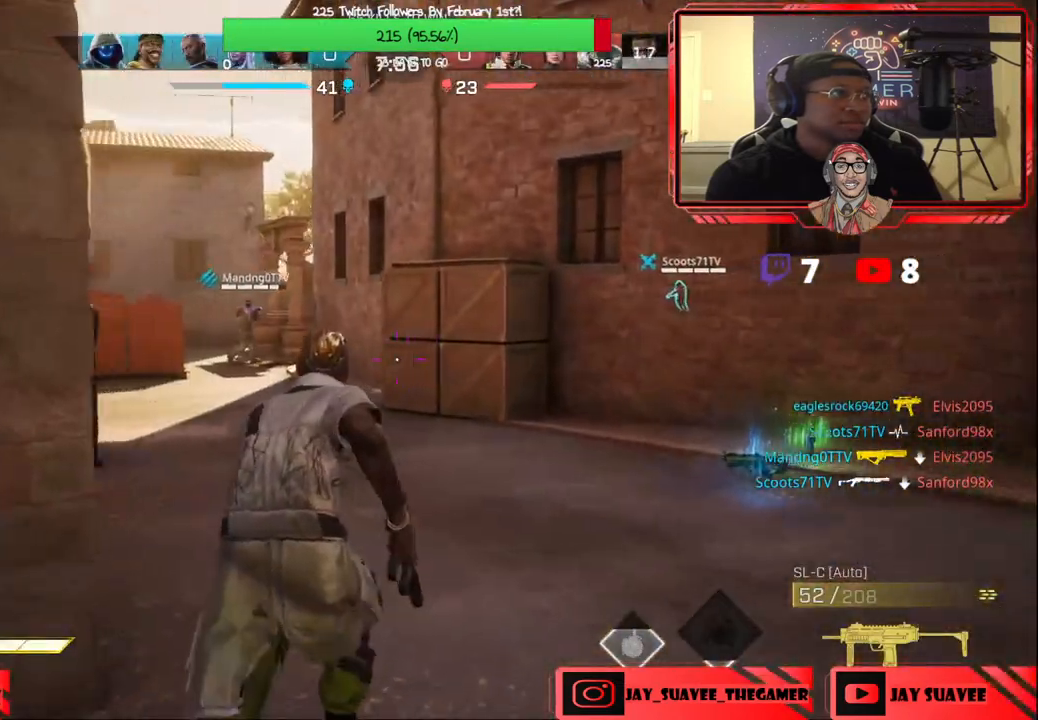
{"buttons": [], "left_stick": "up", "right_stick": "center", "events": [[33, "R1", "up"]]}
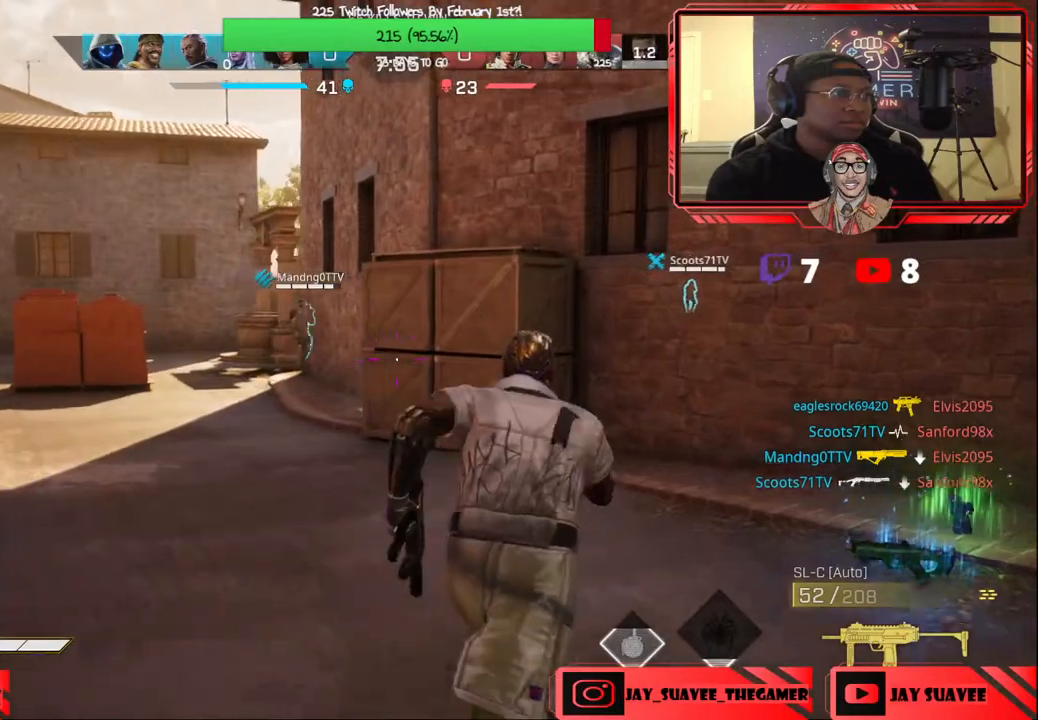
{"buttons": [], "left_stick": "up", "right_stick": "left", "events": [[417, "right_stick", "left"]]}
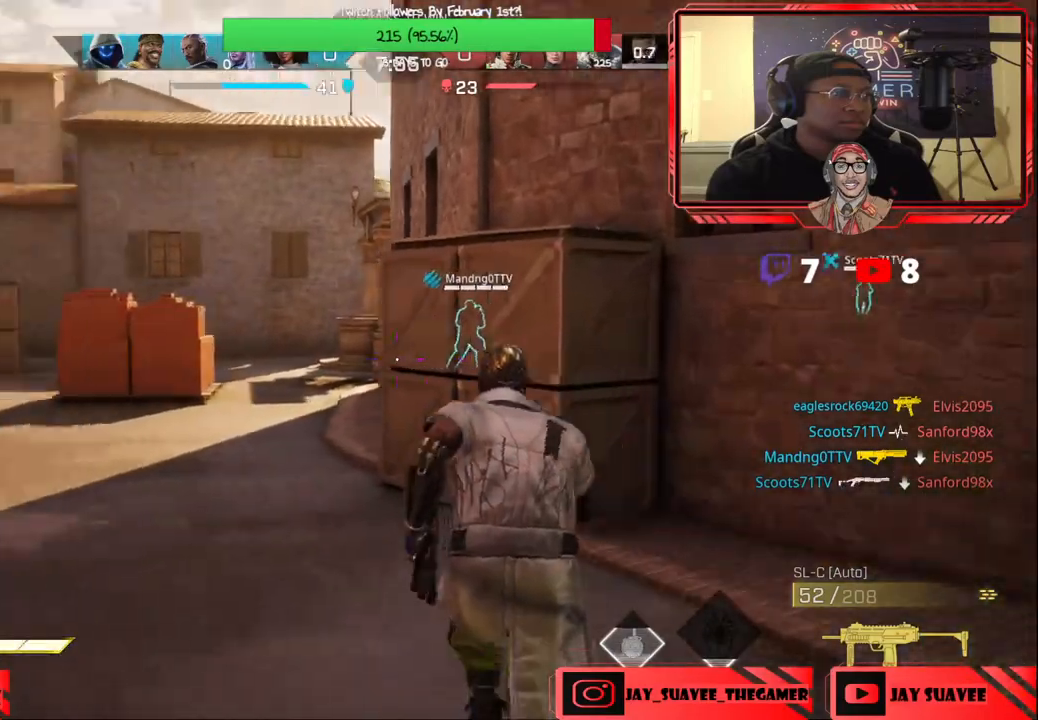
{"buttons": [], "left_stick": "up", "right_stick": "center"}
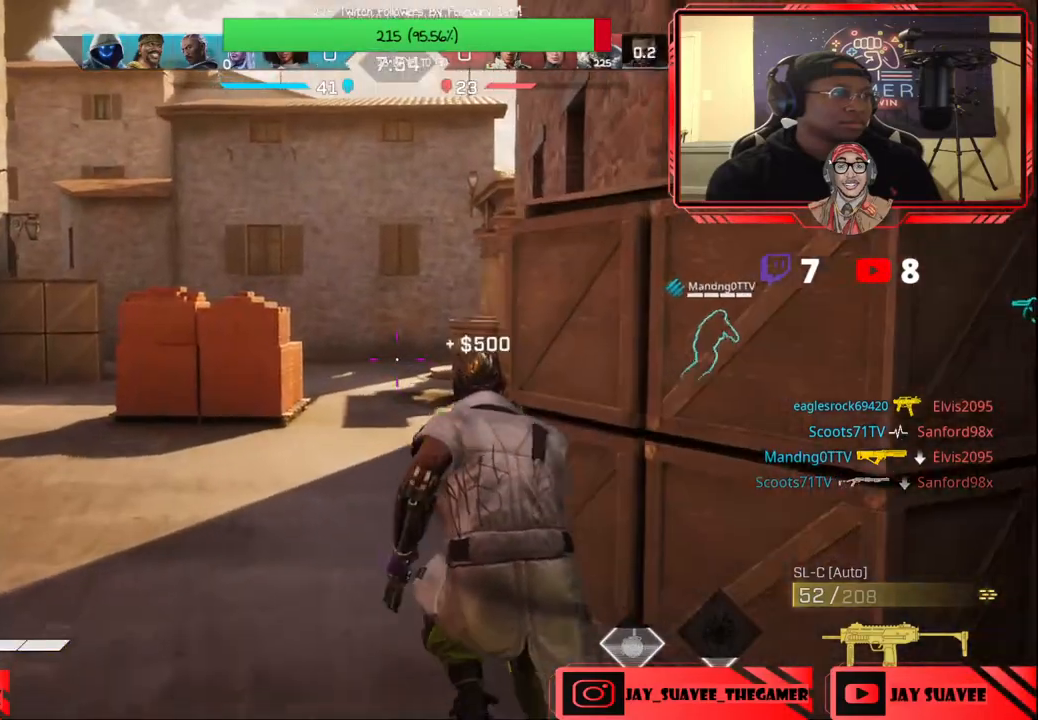
{"buttons": [], "left_stick": "center", "right_stick": "center", "events": [[400, "left_stick", "center"]]}
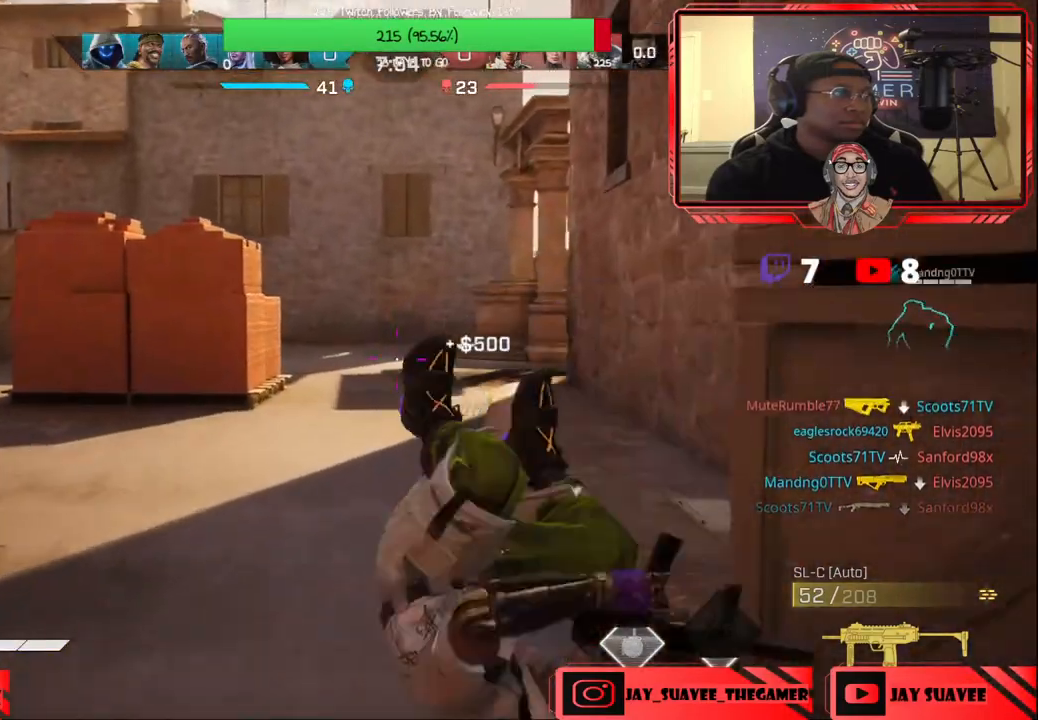
{"buttons": [], "left_stick": "up", "right_stick": "center", "events": [[67, "left_stick", "up"], [83, "right_stick", "right"], [267, "right_stick", "center"]]}
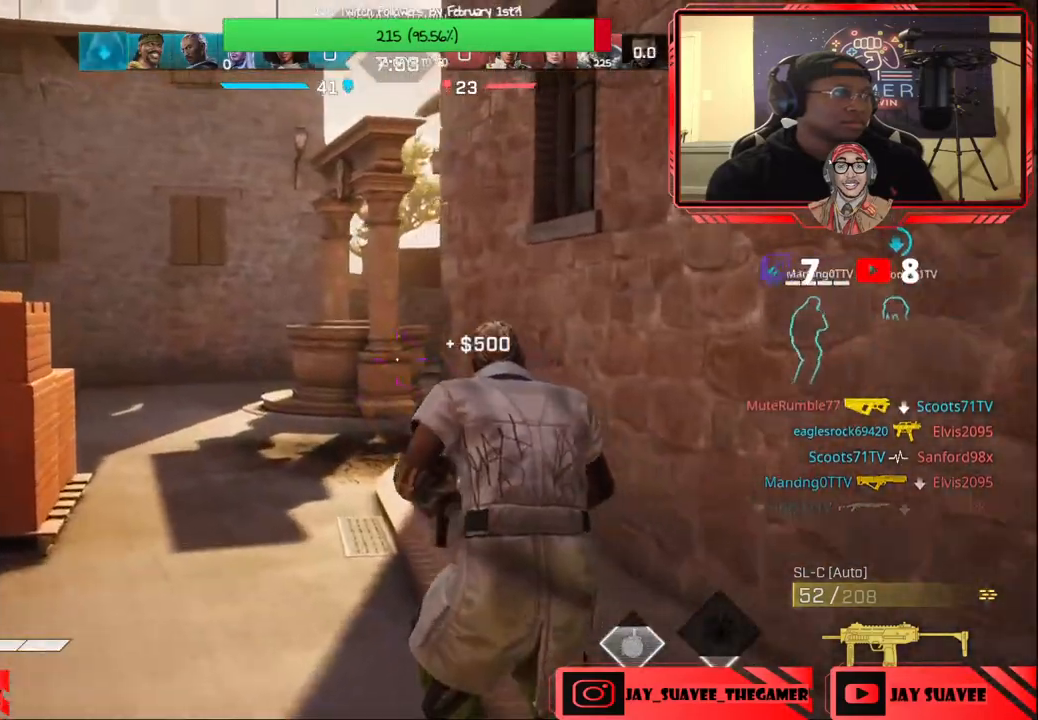
{"buttons": [], "left_stick": "up-left", "right_stick": "right", "events": [[50, "right_stick", "right"], [183, "left_stick", "up-left"], [200, "right_stick", "center"], [433, "right_stick", "right"]]}
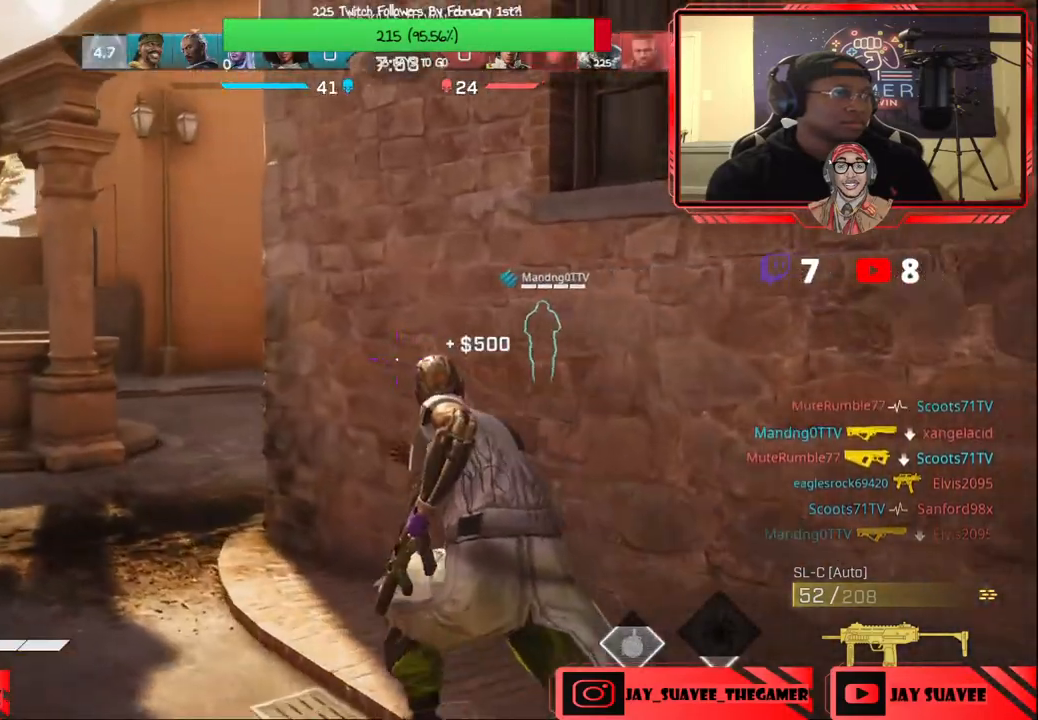
{"buttons": ["B"], "left_stick": "left", "right_stick": "center", "events": [[317, "left_stick", "left"], [317, "right_stick", "center"], [417, "B", "down"]]}
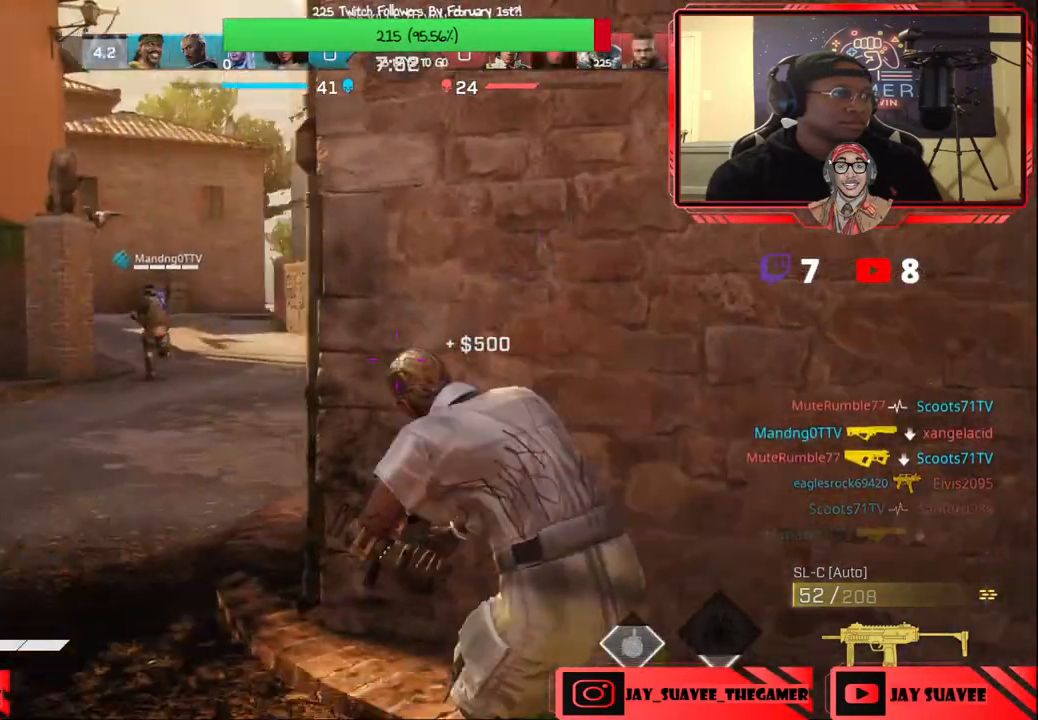
{"buttons": [], "left_stick": "up", "right_stick": "left", "events": [[17, "B", "up"], [450, "right_stick", "left"], [500, "left_stick", "up"]]}
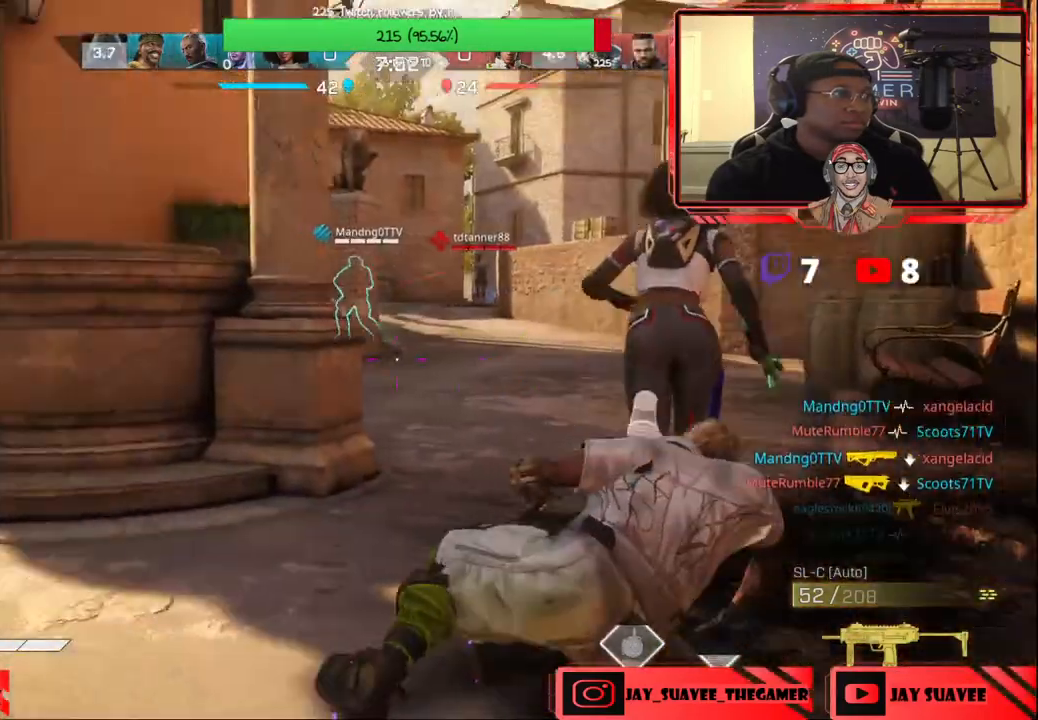
{"buttons": [], "left_stick": "up", "right_stick": "center", "events": [[33, "L3", "down"], [200, "L3", "up"], [217, "right_stick", "center"]]}
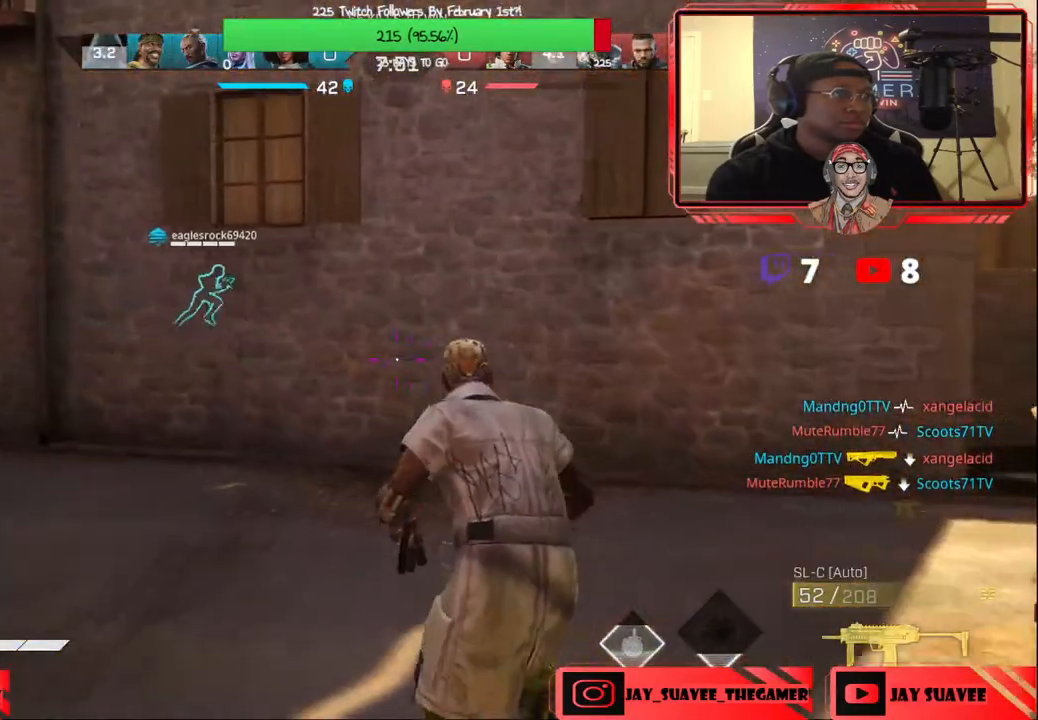
{"buttons": [], "left_stick": "up", "right_stick": "center", "events": [[117, "right_stick", "right"], [300, "right_stick", "center"]]}
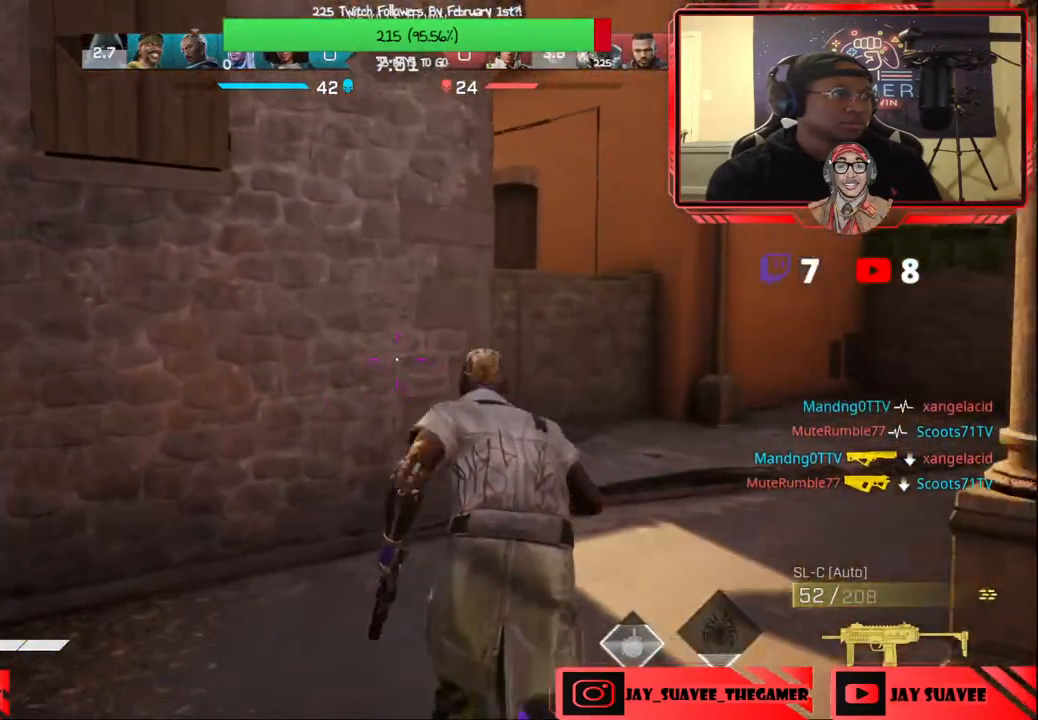
{"buttons": [], "left_stick": "up-right", "right_stick": "left", "events": [[83, "left_stick", "up-right"], [133, "right_stick", "right"], [233, "right_stick", "center"], [483, "right_stick", "left"]]}
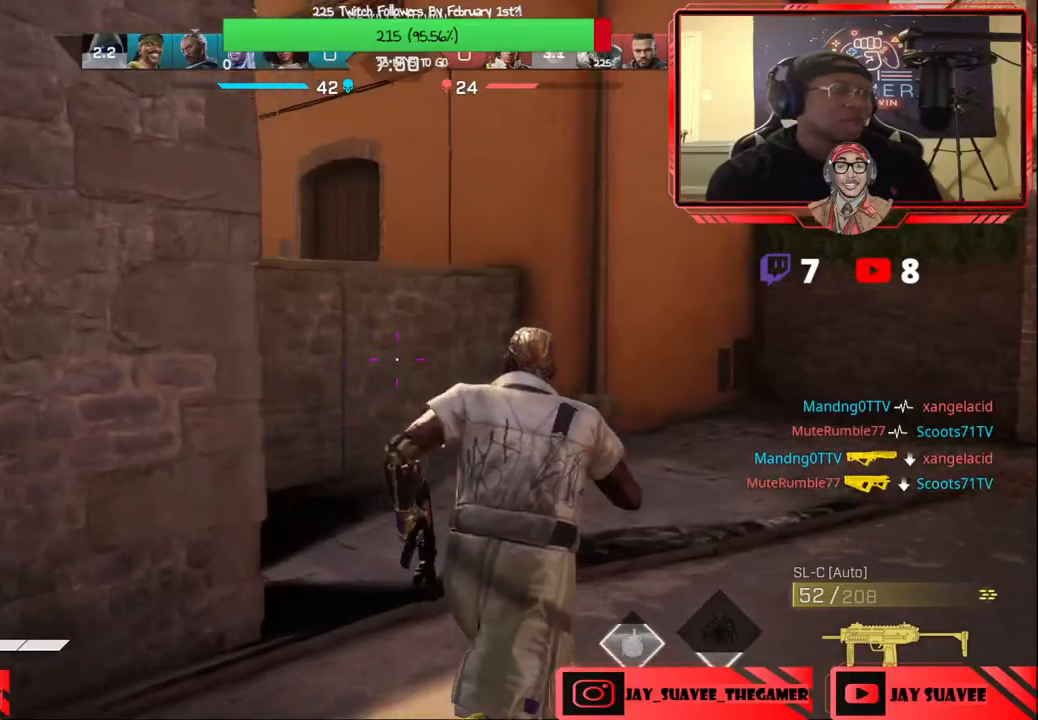
{"buttons": [], "left_stick": "up-right", "right_stick": "center", "events": [[133, "right_stick", "center"], [267, "A", "down"], [433, "A", "up"]]}
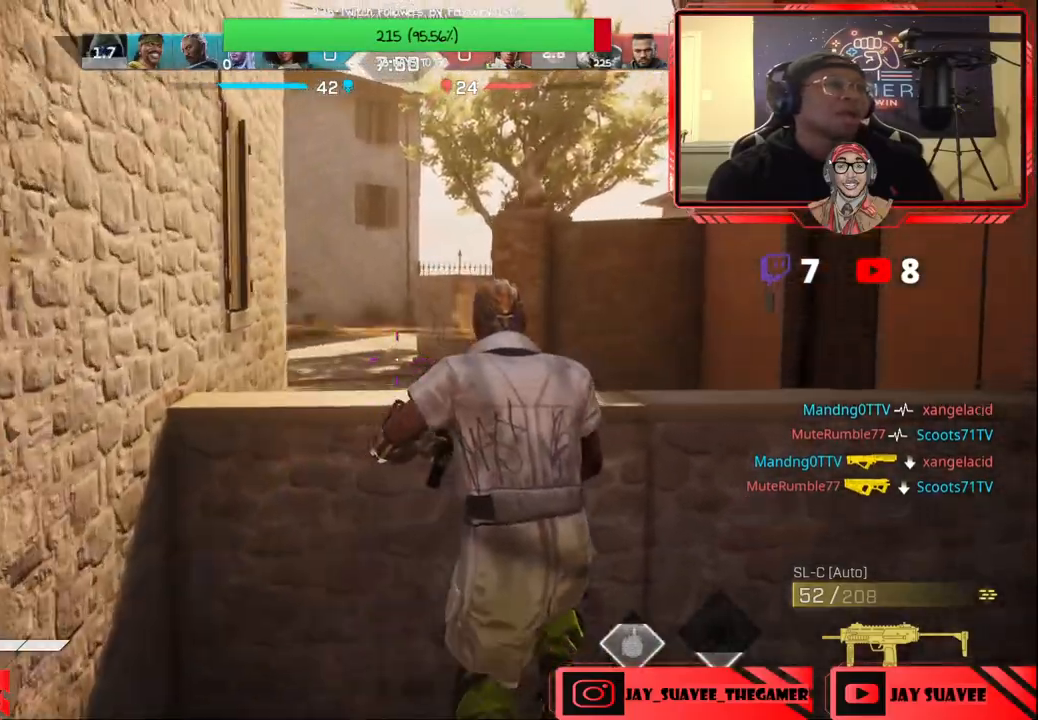
{"buttons": [], "left_stick": "up-right", "right_stick": "center", "events": []}
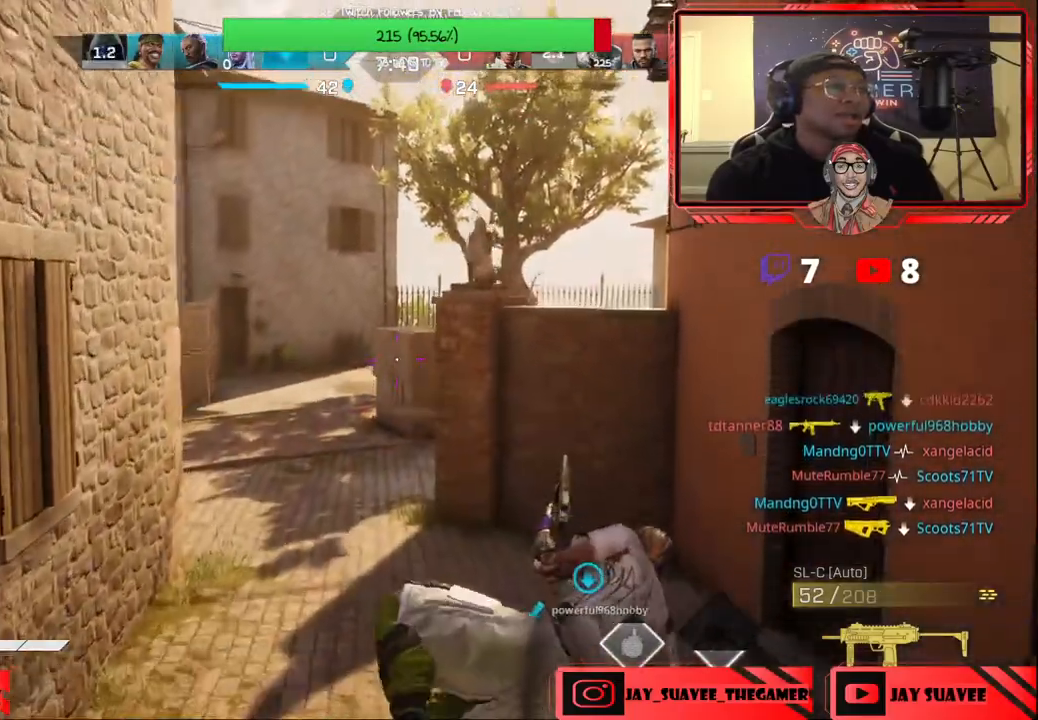
{"buttons": [], "left_stick": "up", "right_stick": "center", "events": [[217, "left_stick", "up"]]}
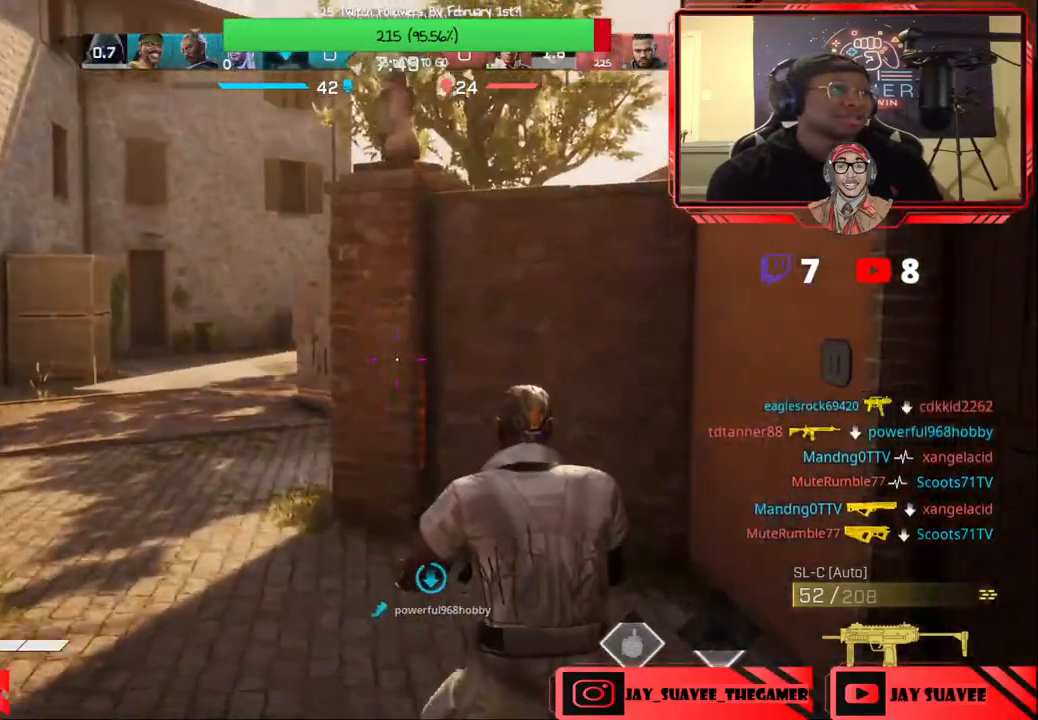
{"buttons": [], "left_stick": "up", "right_stick": "right", "events": [[350, "right_stick", "right"]]}
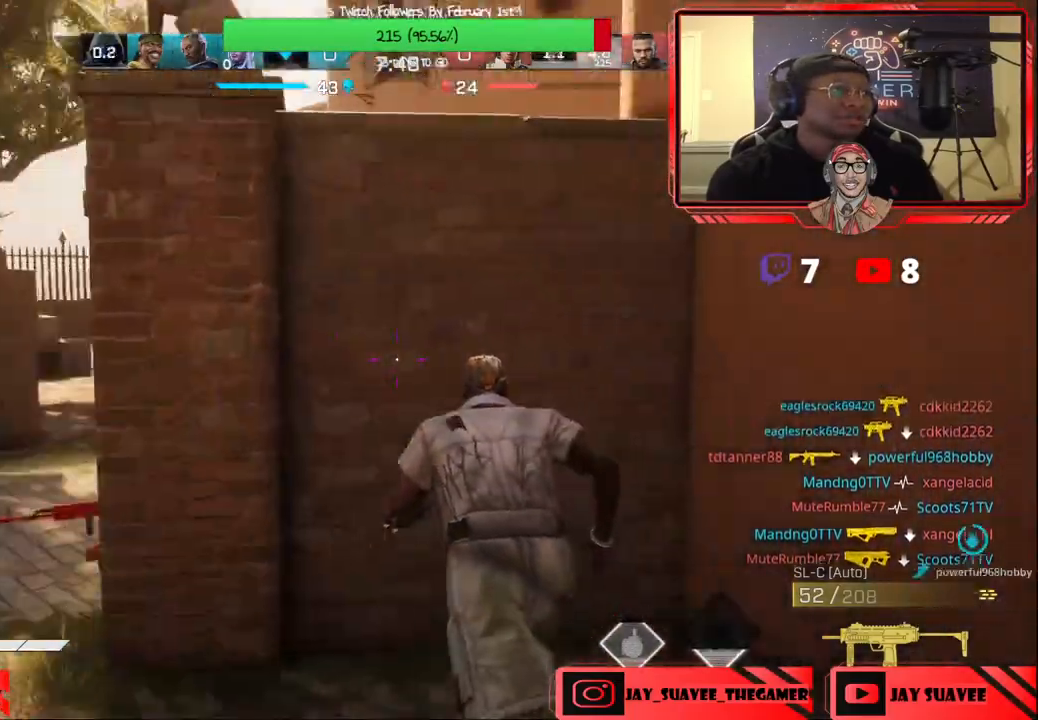
{"buttons": [], "left_stick": "center", "right_stick": "center", "events": [[67, "left_stick", "left"], [67, "right_stick", "center"], [133, "right_stick", "right"], [333, "right_stick", "center"], [383, "left_stick", "up-left"], [483, "left_stick", "center"]]}
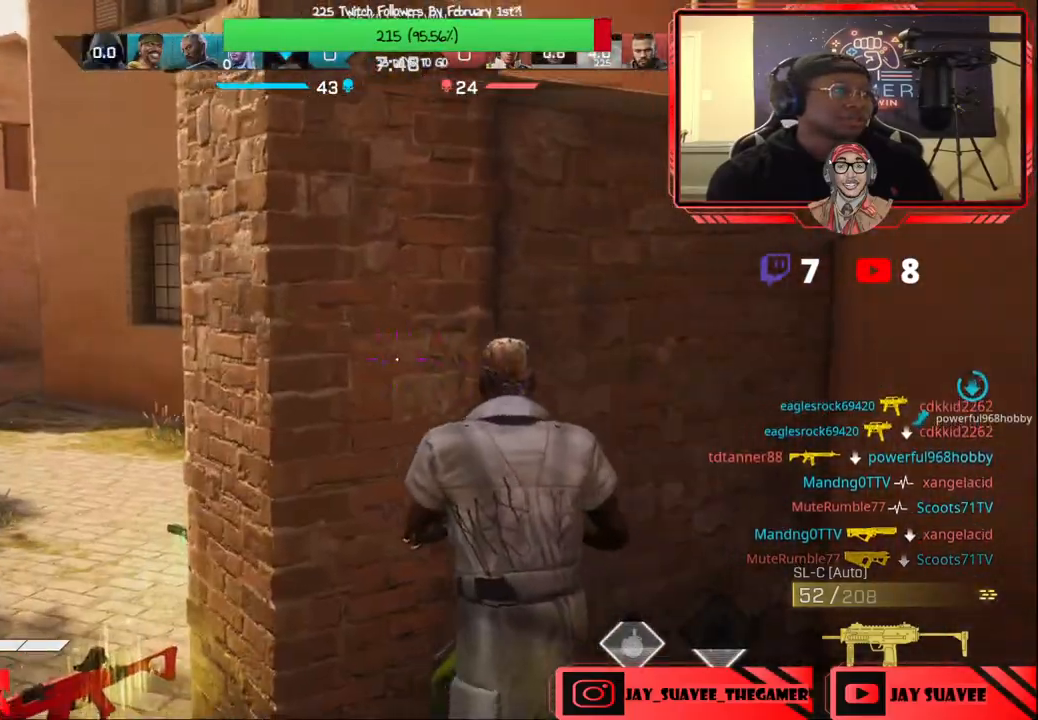
{"buttons": [], "left_stick": "down-left", "right_stick": "down-left", "events": [[33, "left_stick", "down-left"], [200, "left_stick", "center"], [250, "Y", "down"], [333, "Y", "up"], [333, "left_stick", "down-left"], [383, "right_stick", "down-left"]]}
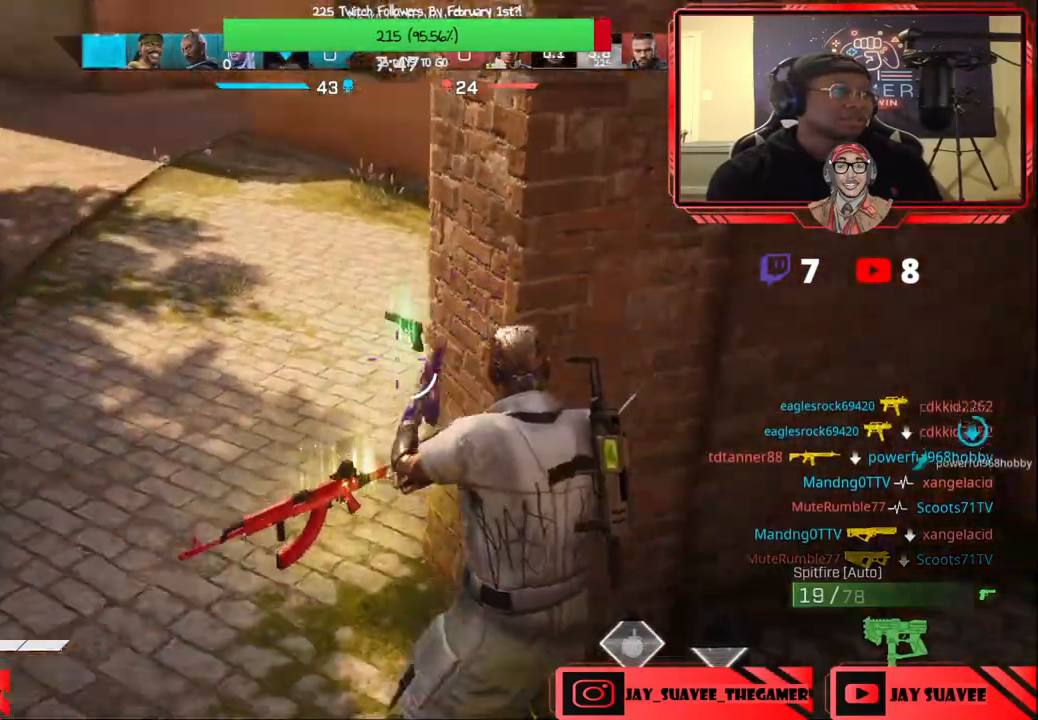
{"buttons": [], "left_stick": "up", "right_stick": "center", "events": [[67, "right_stick", "center"], [83, "X", "down"], [167, "left_stick", "up"], [500, "X", "up"]]}